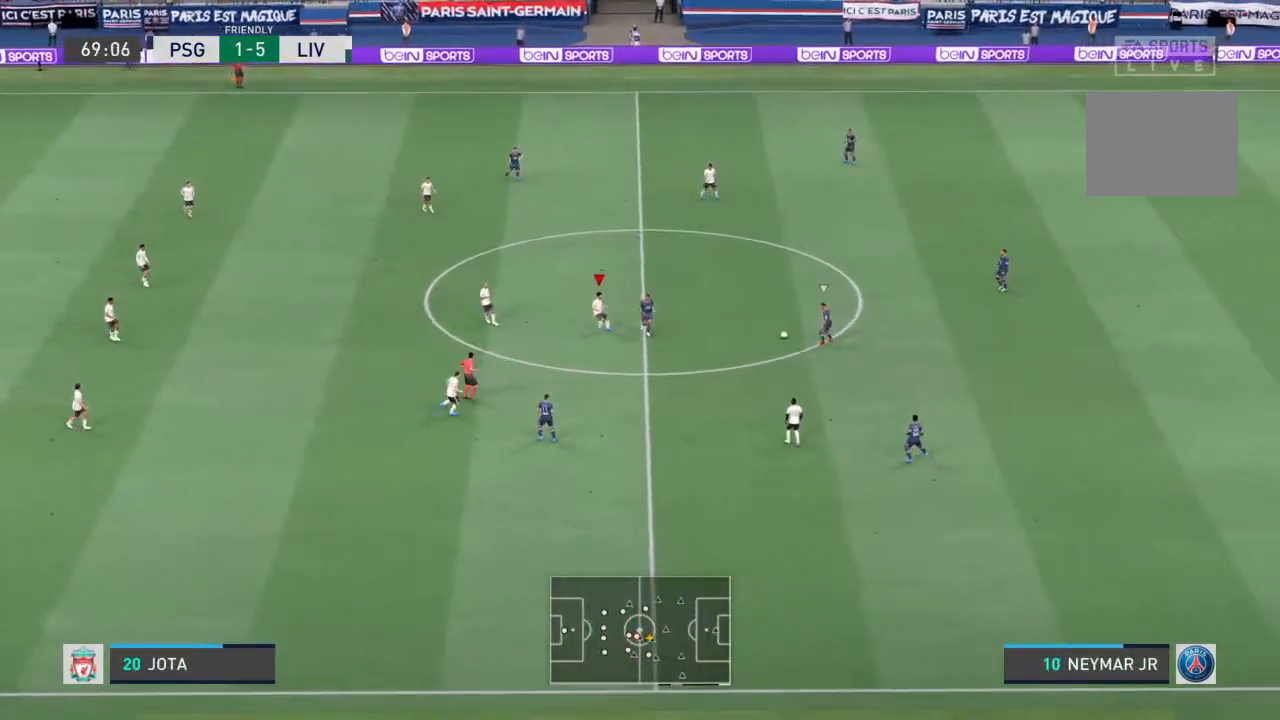
Gameplay with a controller (PlayStation layout); each line is a JSON object with the inputs held at the frame after it (dt_ms = milliseconds from this image to that frame). "events" lists button and stick changes between this image and that frame as [ms after this image, input, new state], when the widget could be followed in between. Not read: L3 R3.
{"dt_ms": 1000, "buttons": ["L1", "R1"], "left_stick": "up-right", "right_stick": "center"}
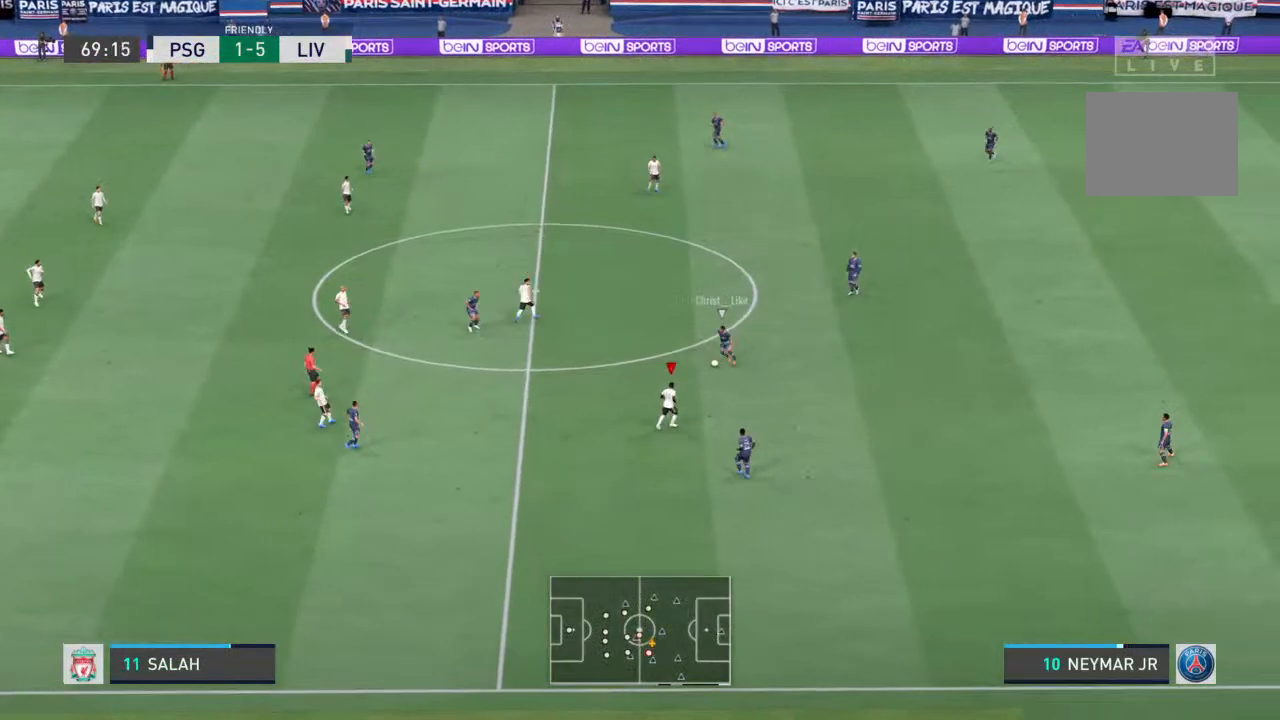
{"dt_ms": 500, "buttons": ["L1", "L2", "R1"], "left_stick": "up-left", "right_stick": "center", "events": [[100, "L2", "down"], [133, "L1", "up"], [267, "left_stick", "up"], [433, "left_stick", "up-left"], [500, "L1", "down"]]}
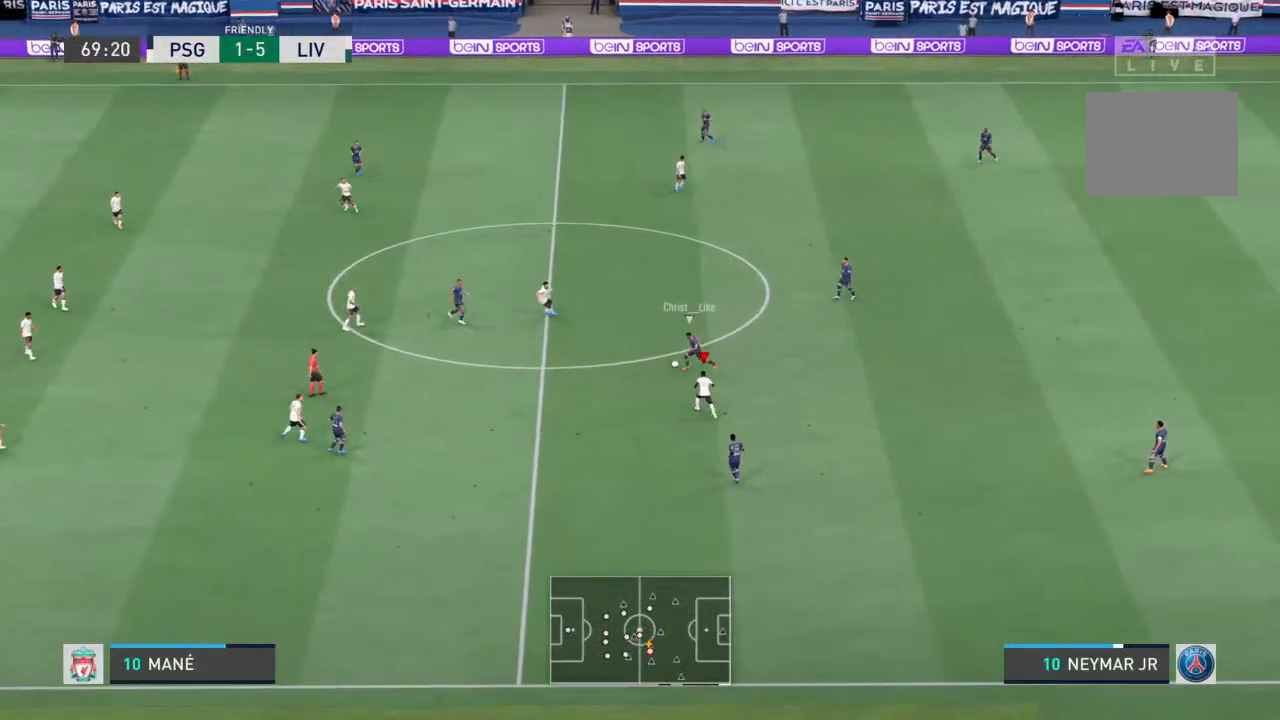
{"dt_ms": 500, "buttons": ["L2", "R1"], "left_stick": "down-right", "right_stick": "center", "events": [[133, "left_stick", "down-left"], [233, "L1", "up"], [333, "left_stick", "down"], [433, "left_stick", "down-right"]]}
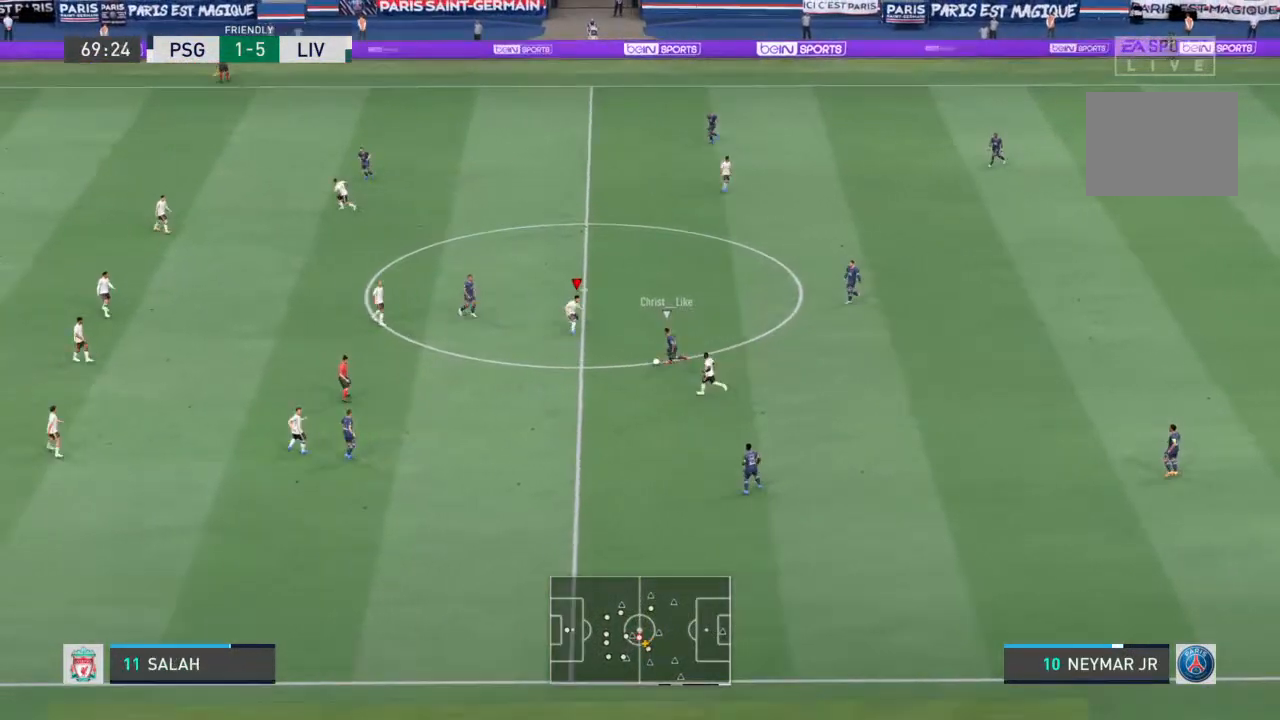
{"dt_ms": 500, "buttons": ["R1"], "left_stick": "right", "right_stick": "center", "events": [[67, "left_stick", "right"], [433, "L2", "up"]]}
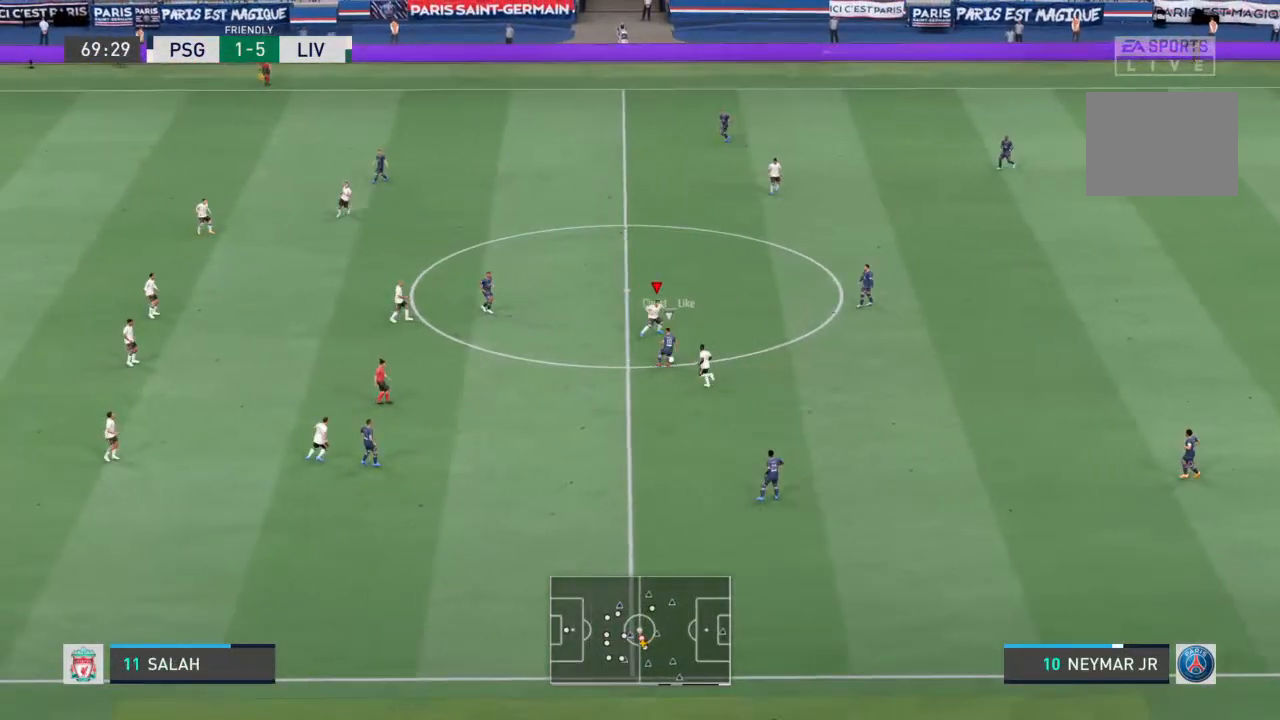
{"dt_ms": 500, "buttons": ["R1"], "left_stick": "right", "right_stick": "center", "events": []}
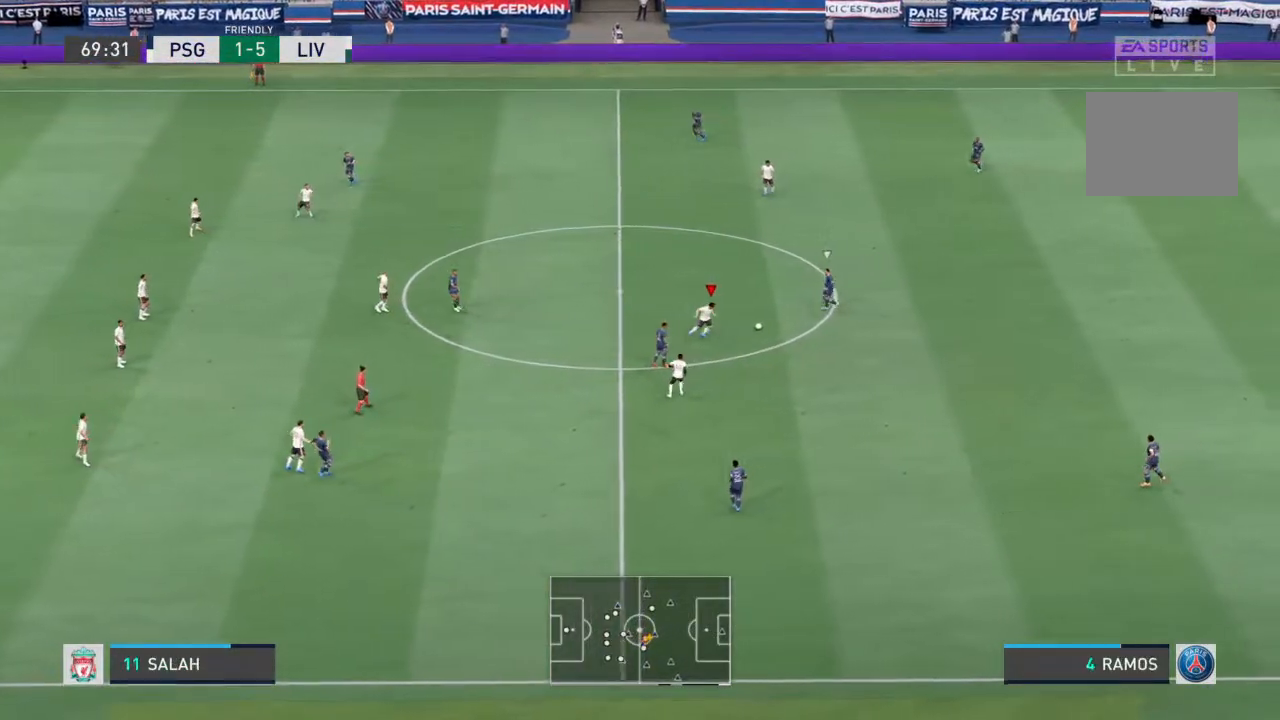
{"dt_ms": 500, "buttons": ["L1", "R1"], "left_stick": "up", "right_stick": "center", "events": [[33, "left_stick", "up-right"], [133, "L1", "down"], [300, "L1", "up"], [367, "left_stick", "up"], [400, "L1", "down"]]}
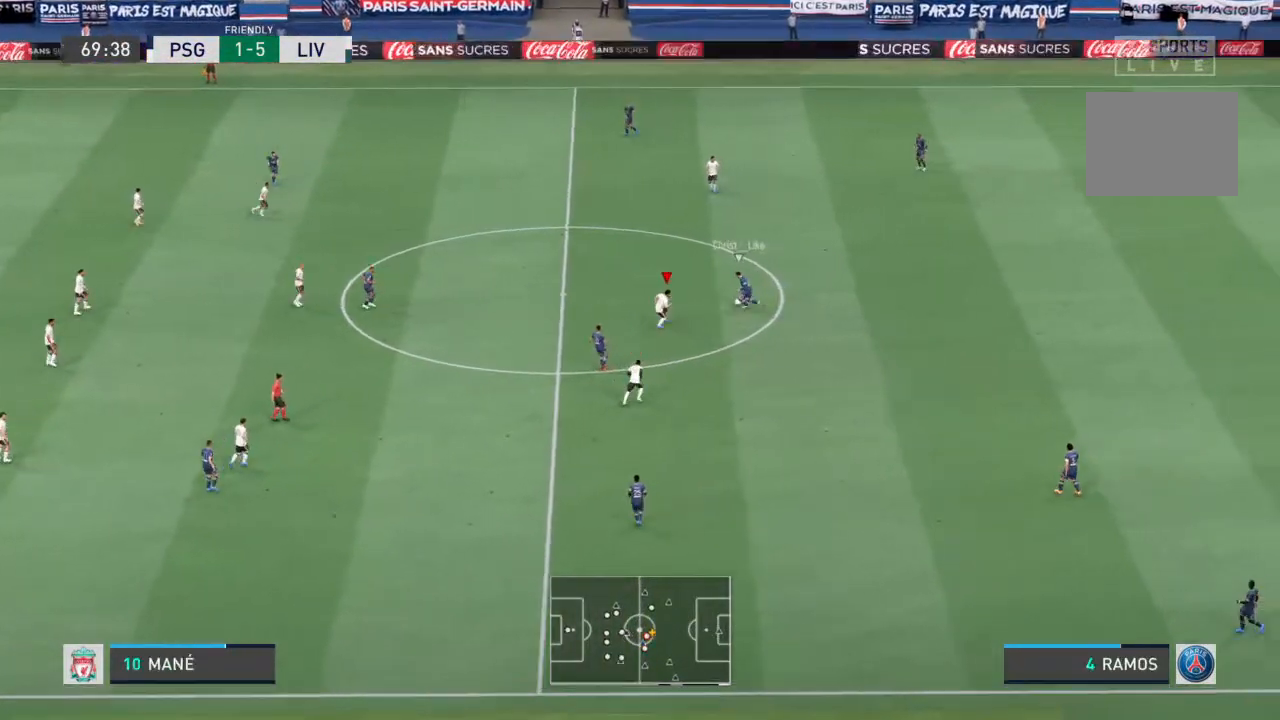
{"dt_ms": 500, "buttons": ["R1"], "left_stick": "up", "right_stick": "center", "events": [[67, "L1", "up"]]}
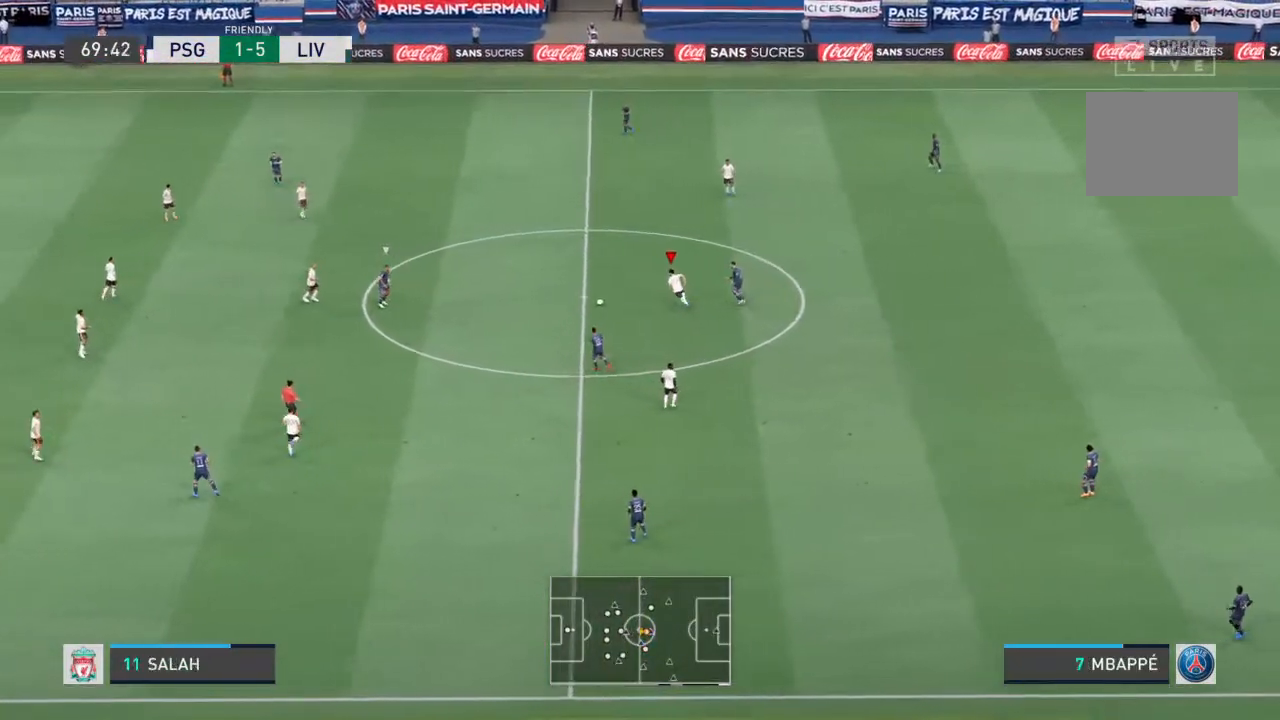
{"dt_ms": 500, "buttons": ["L2", "R1"], "left_stick": "up-right", "right_stick": "center", "events": [[33, "L1", "down"], [67, "left_stick", "up-right"], [167, "L1", "up"], [200, "L2", "down"], [300, "right_stick", "down"], [400, "right_stick", "center"]]}
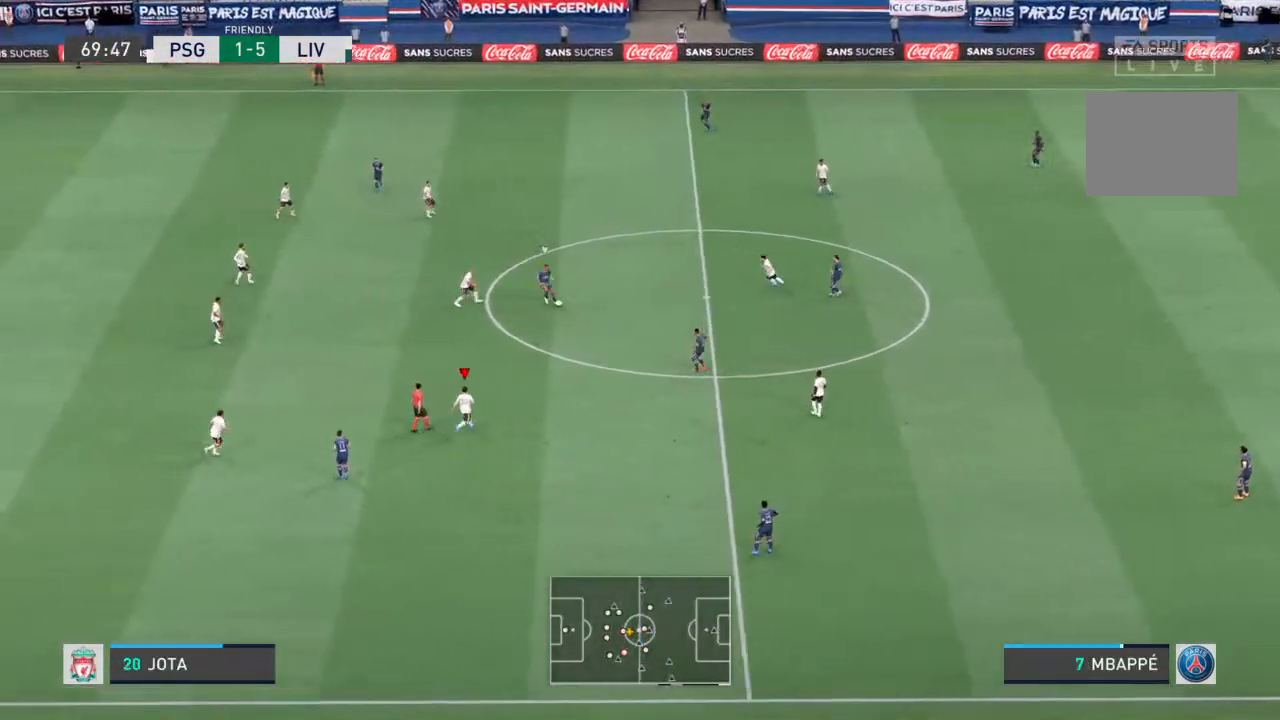
{"dt_ms": 500, "buttons": ["L2", "R1"], "left_stick": "up-right", "right_stick": "center", "events": [[100, "left_stick", "up"], [433, "left_stick", "up-right"]]}
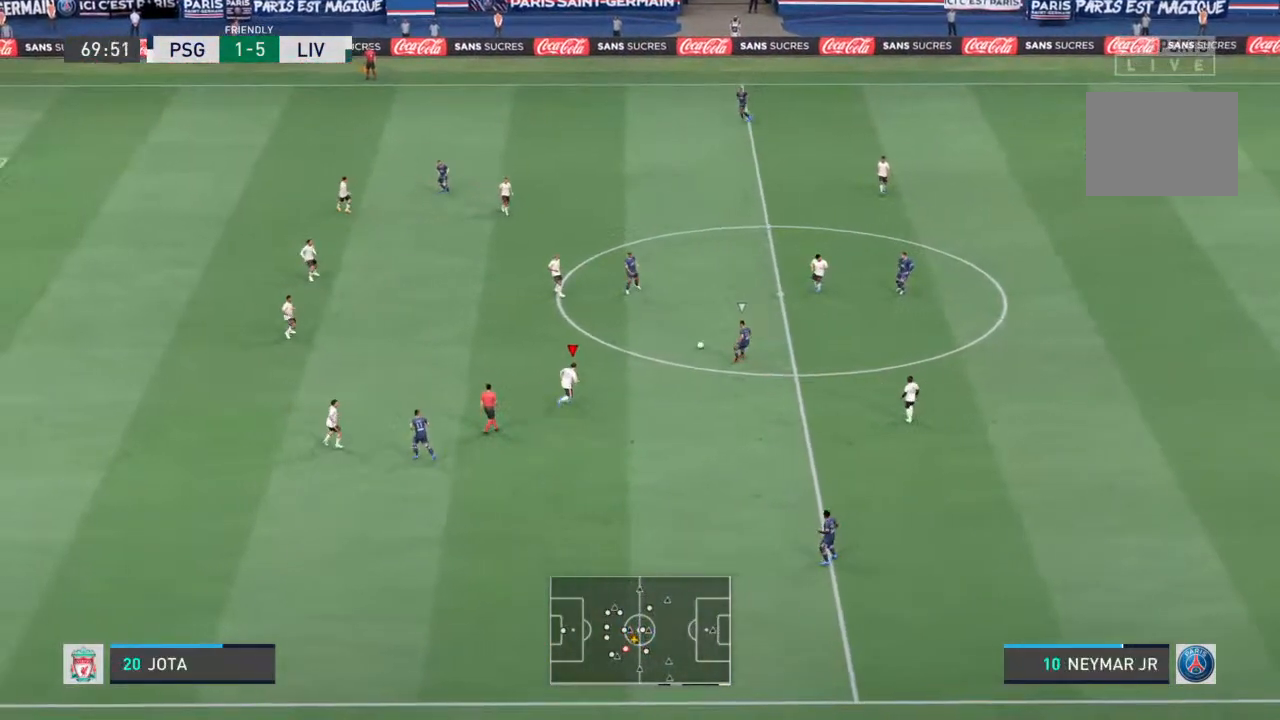
{"dt_ms": 500, "buttons": ["L2", "R1"], "left_stick": "down-right", "right_stick": "center", "events": [[133, "left_stick", "right"], [200, "right_stick", "down"], [267, "right_stick", "center"], [367, "left_stick", "down-right"]]}
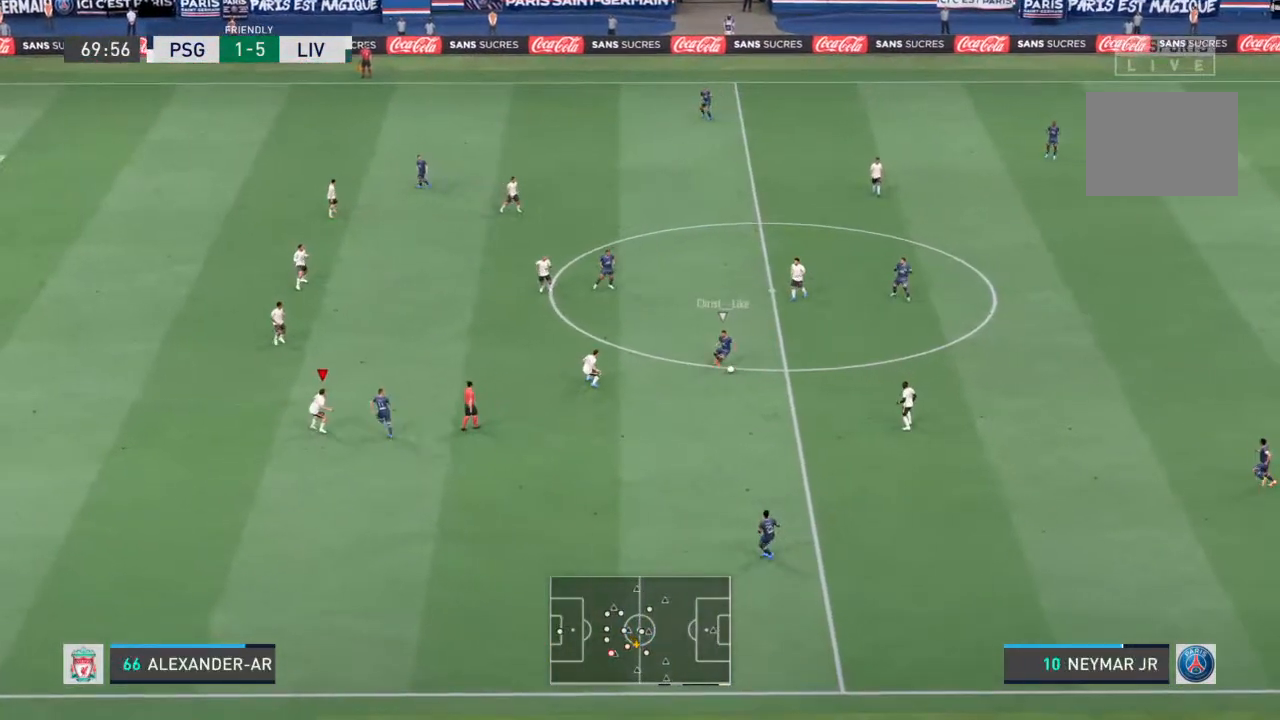
{"dt_ms": 500, "buttons": ["L2", "R1"], "left_stick": "center", "right_stick": "center", "events": [[67, "L2", "up"], [167, "left_stick", "down"], [267, "L2", "down"], [300, "left_stick", "down-left"], [400, "left_stick", "center"]]}
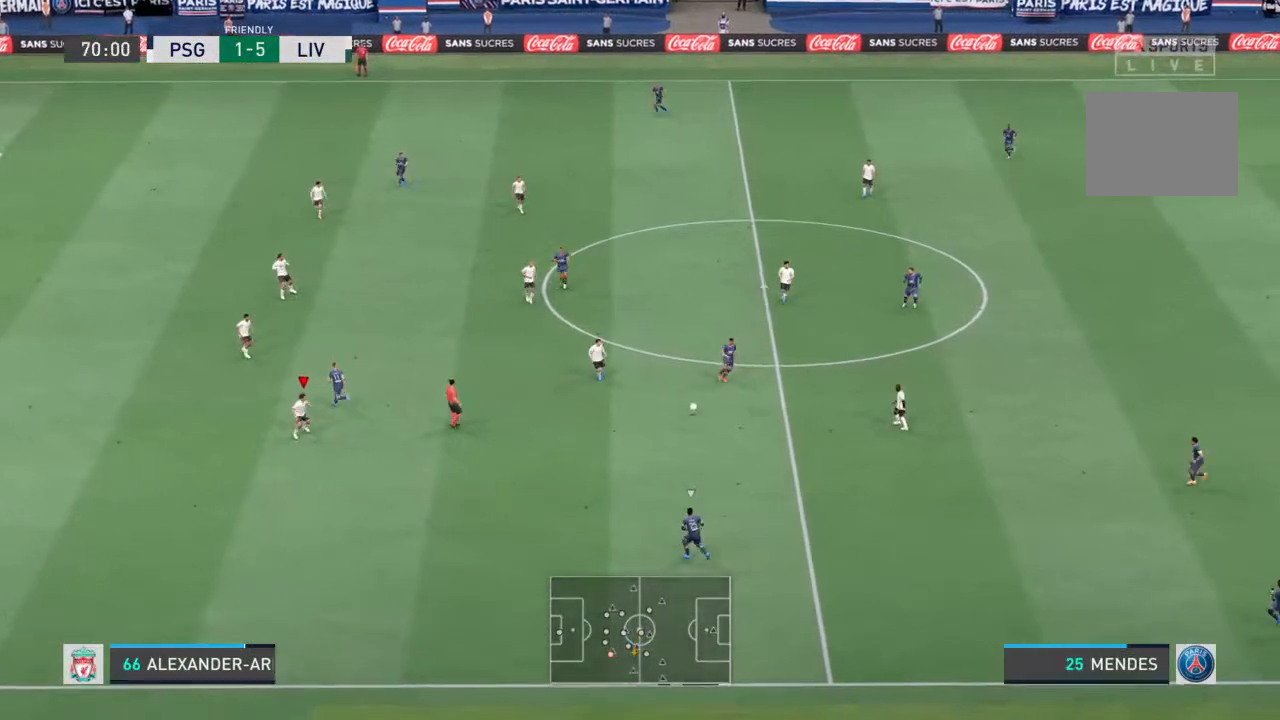
{"dt_ms": 500, "buttons": ["L2", "R1"], "left_stick": "down-right", "right_stick": "center", "events": [[67, "DPAD_DOWN", "down"], [167, "DPAD_DOWN", "up"], [333, "left_stick", "down-right"]]}
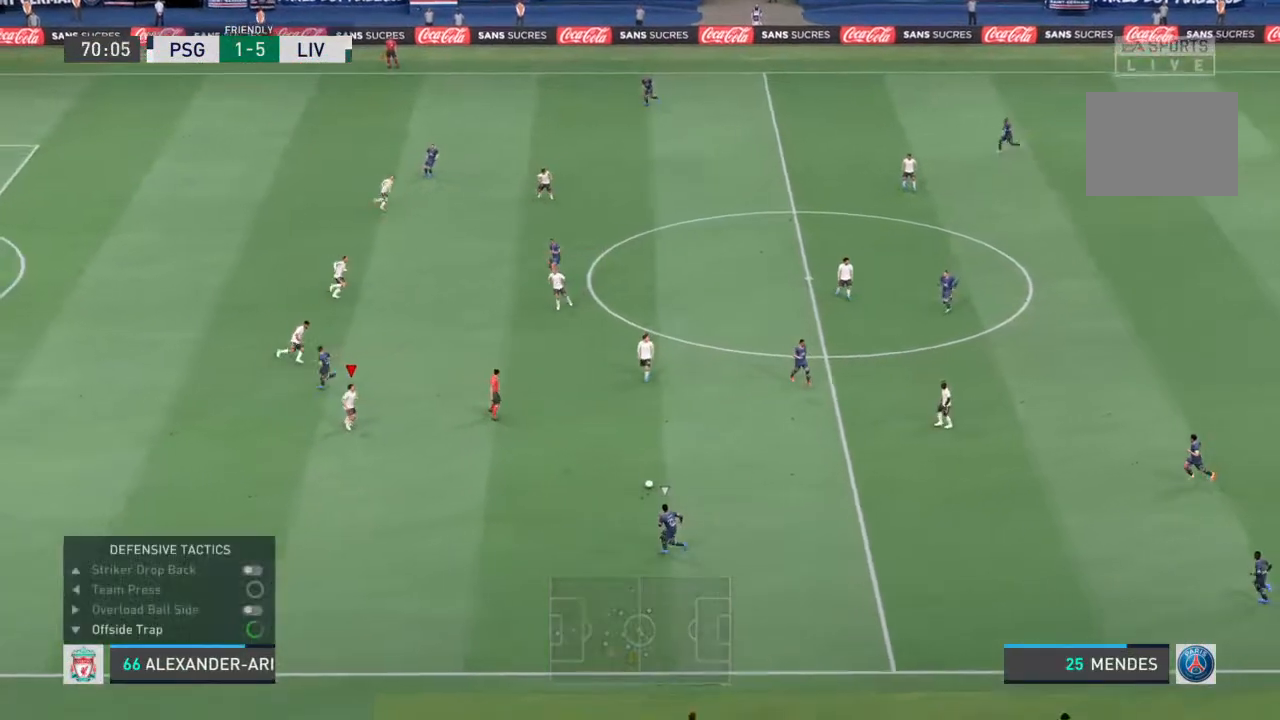
{"dt_ms": 500, "buttons": ["L2", "R1"], "left_stick": "down", "right_stick": "center", "events": [[267, "left_stick", "down-left"], [467, "left_stick", "down"]]}
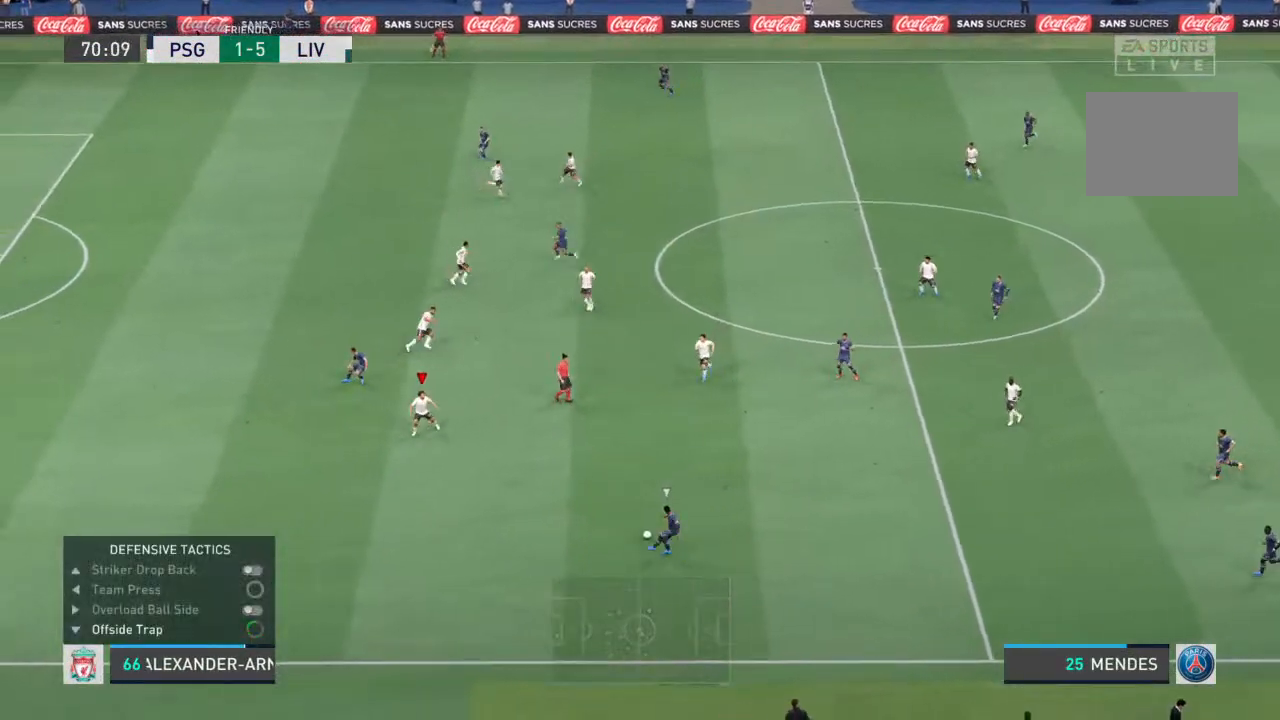
{"dt_ms": 500, "buttons": ["L2", "R1"], "left_stick": "down-right", "right_stick": "center", "events": [[367, "left_stick", "down-right"]]}
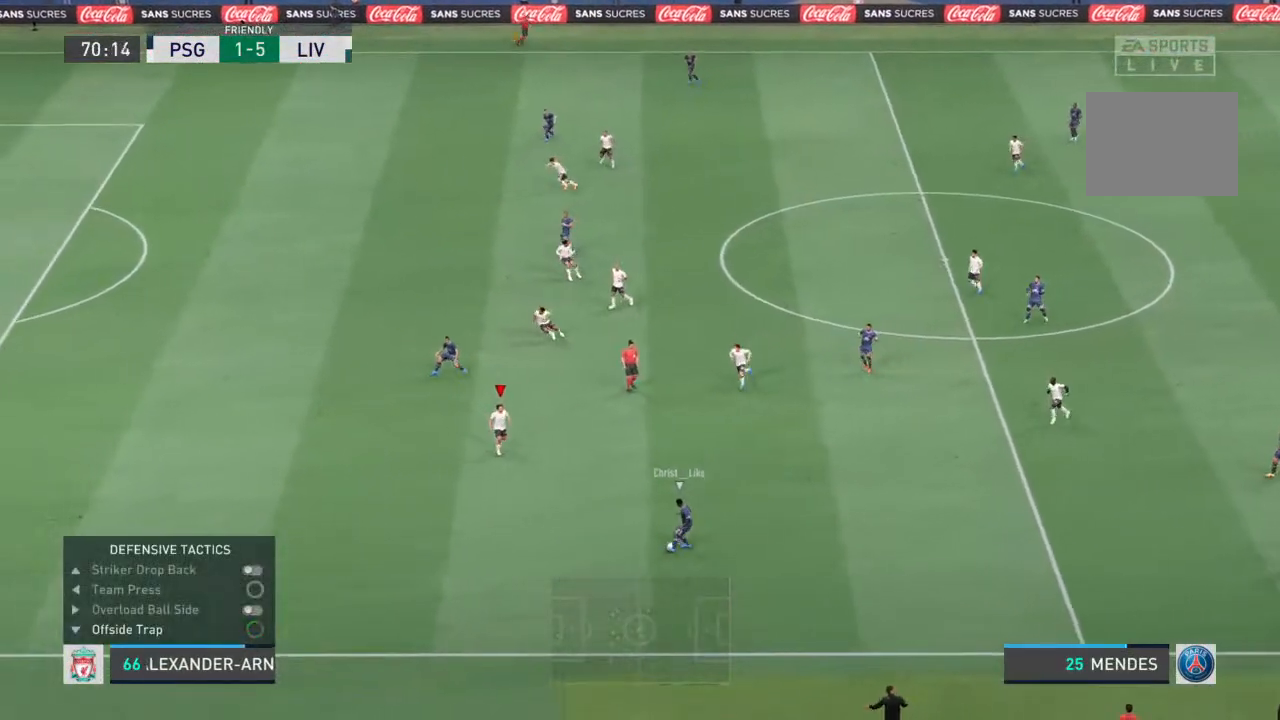
{"dt_ms": 500, "buttons": ["L2", "R1"], "left_stick": "down", "right_stick": "center", "events": [[467, "left_stick", "down"]]}
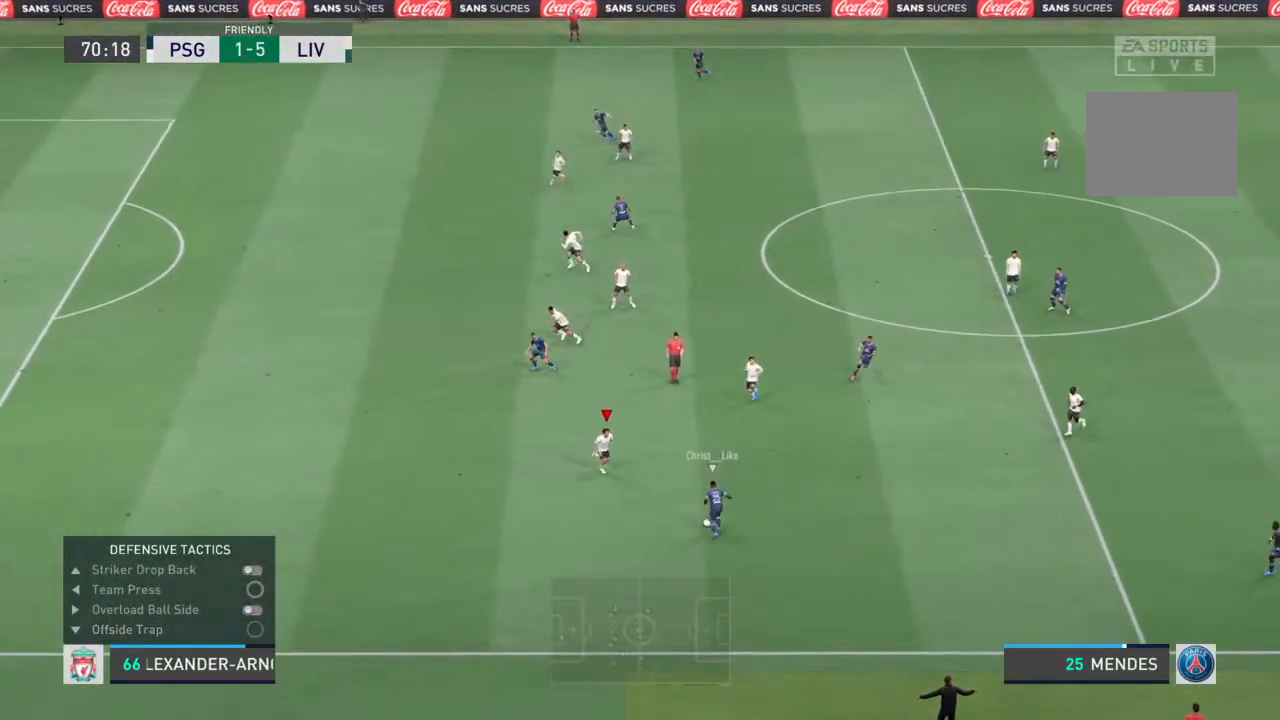
{"dt_ms": 500, "buttons": ["L2", "R1"], "left_stick": "down-right", "right_stick": "center", "events": [[200, "left_stick", "down-right"]]}
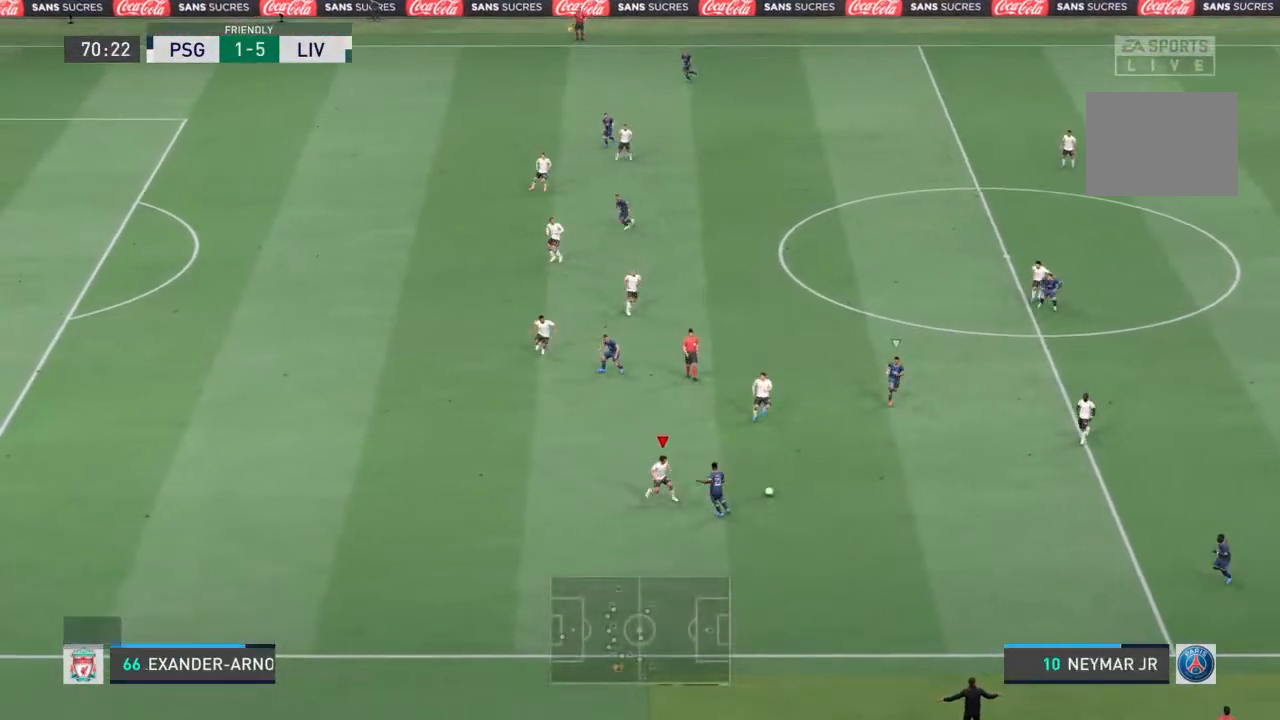
{"dt_ms": 500, "buttons": ["L2", "R1"], "left_stick": "left", "right_stick": "center", "events": [[33, "L1", "down"], [67, "left_stick", "down-left"], [300, "L1", "up"], [467, "left_stick", "left"]]}
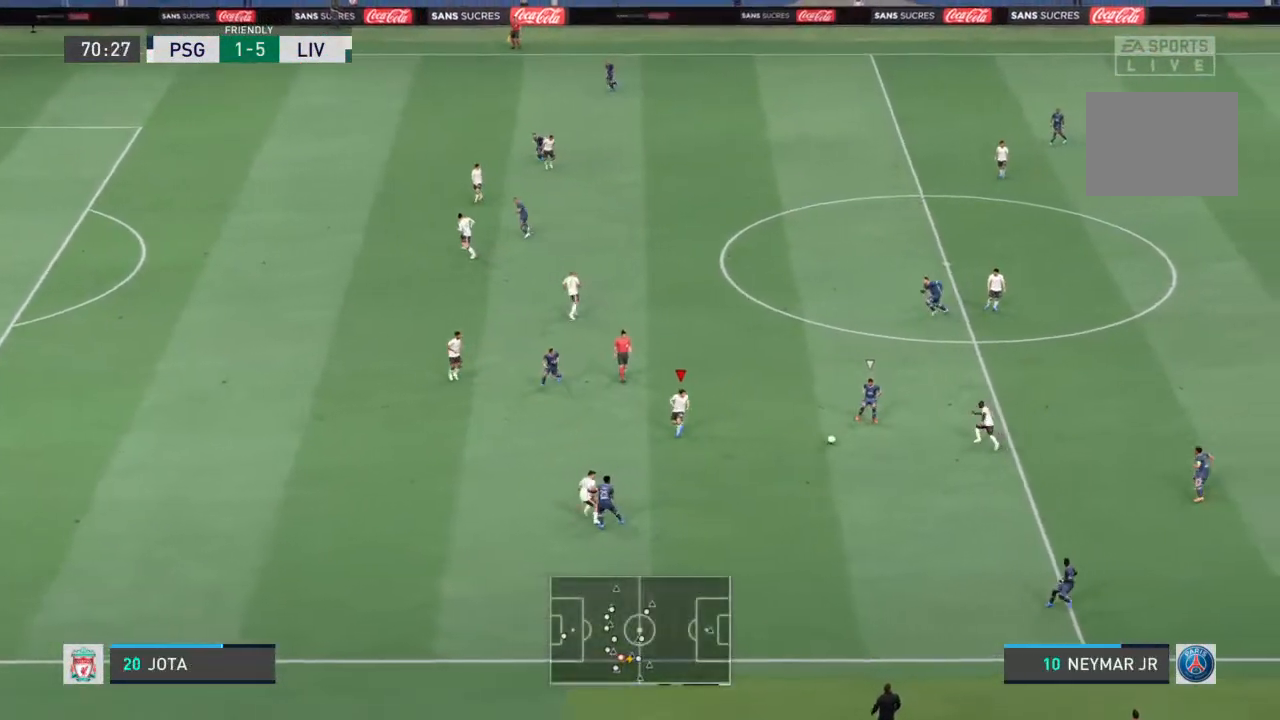
{"dt_ms": 500, "buttons": ["L2", "R1"], "left_stick": "up-left", "right_stick": "center", "events": [[67, "left_stick", "up-left"]]}
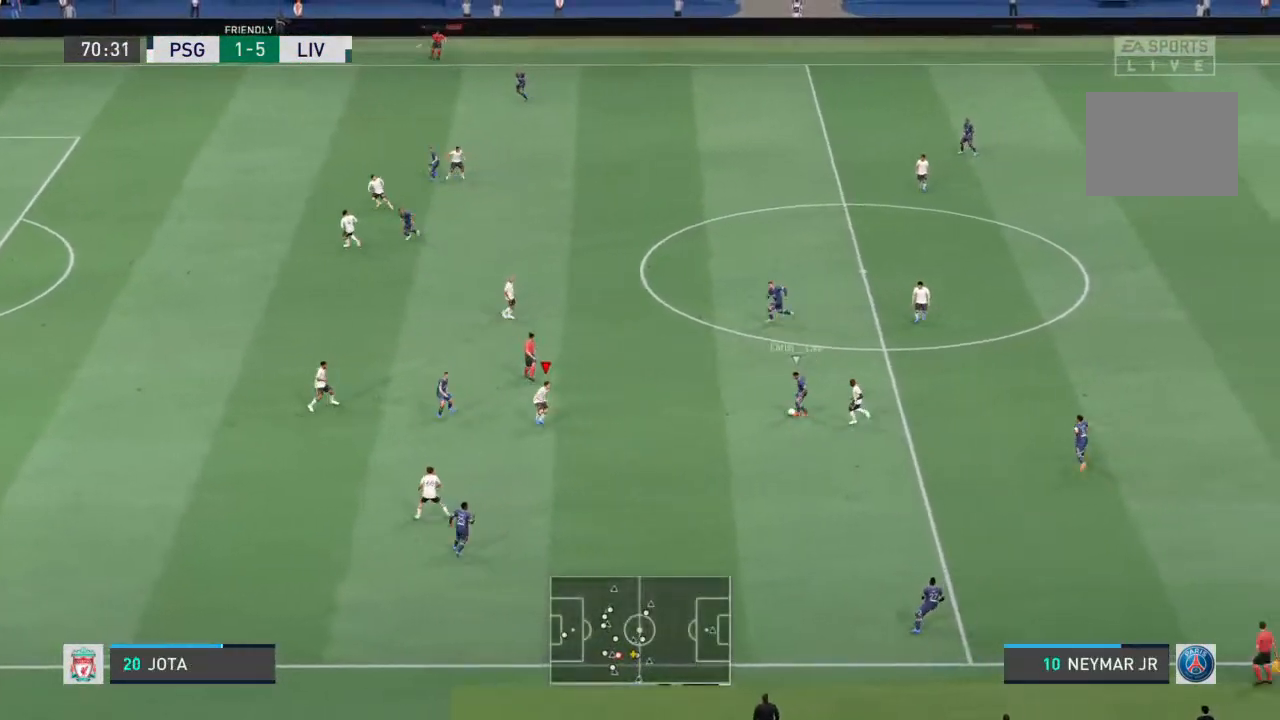
{"dt_ms": 500, "buttons": ["L1", "L2", "R1"], "left_stick": "left", "right_stick": "center", "events": [[67, "left_stick", "up"], [333, "left_stick", "left"], [367, "L1", "down"]]}
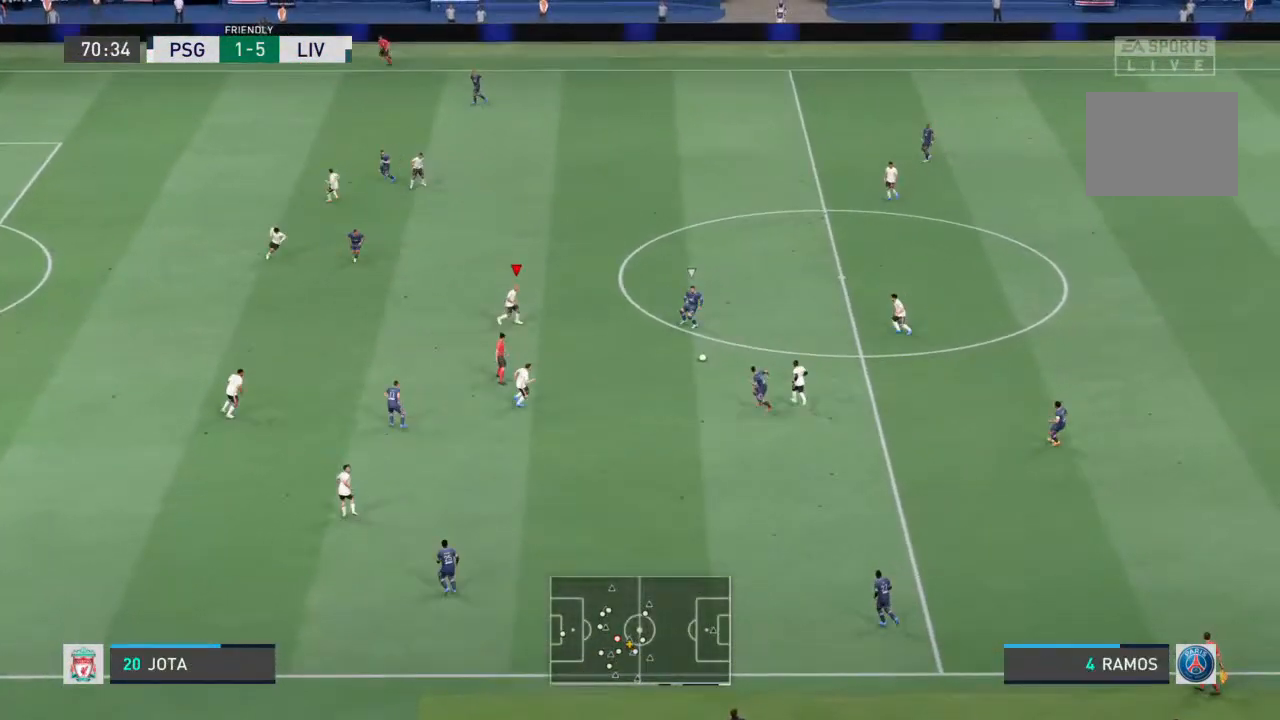
{"dt_ms": 500, "buttons": ["L2", "R1"], "left_stick": "down-right", "right_stick": "center", "events": [[33, "L1", "up"], [100, "left_stick", "down"], [267, "left_stick", "down-right"]]}
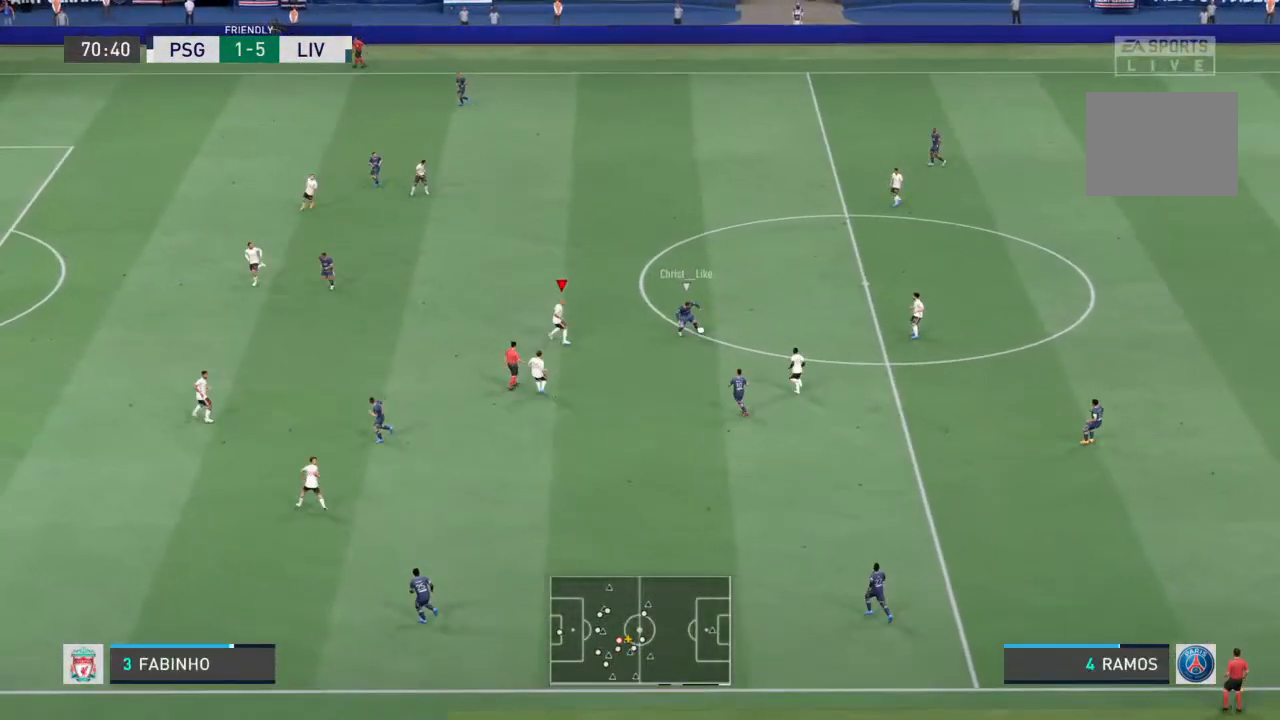
{"dt_ms": 500, "buttons": ["L2", "R1"], "left_stick": "down-right", "right_stick": "center", "events": [[67, "left_stick", "up-right"], [467, "left_stick", "down-right"]]}
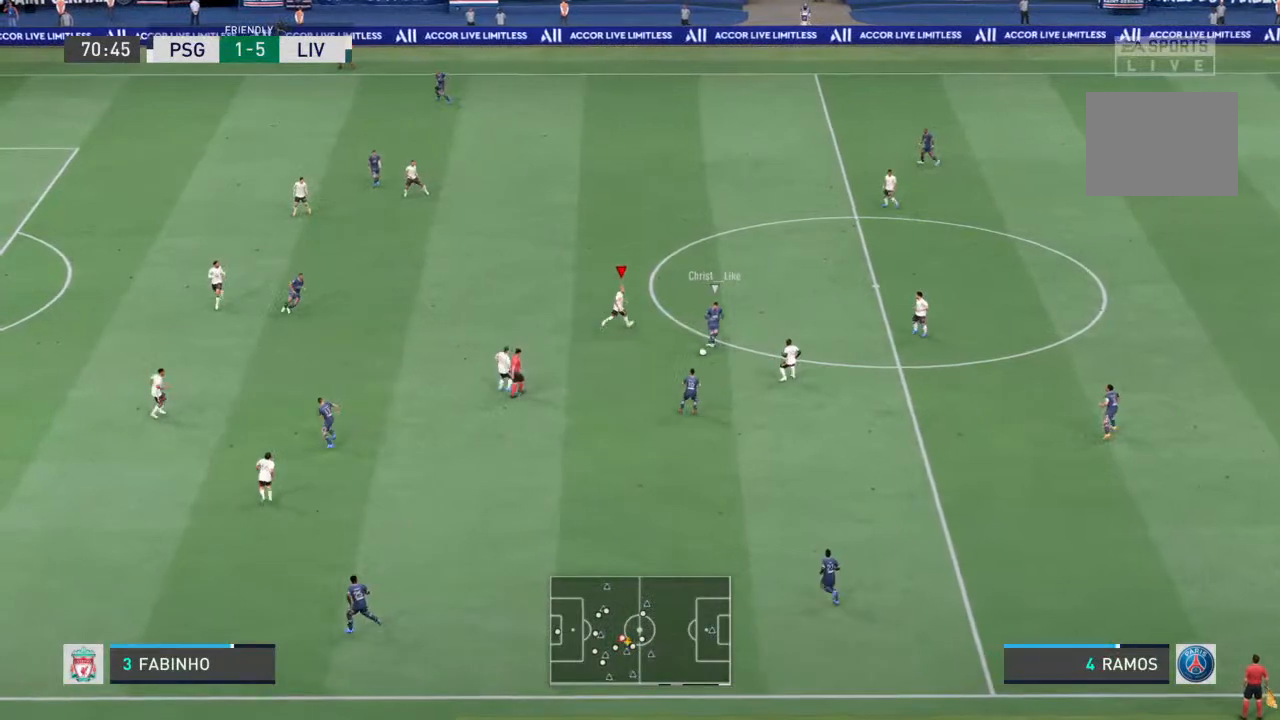
{"dt_ms": 500, "buttons": ["L2", "R1"], "left_stick": "up-right", "right_stick": "center", "events": [[67, "L1", "down"], [200, "L1", "up"], [233, "left_stick", "right"], [500, "left_stick", "up-right"]]}
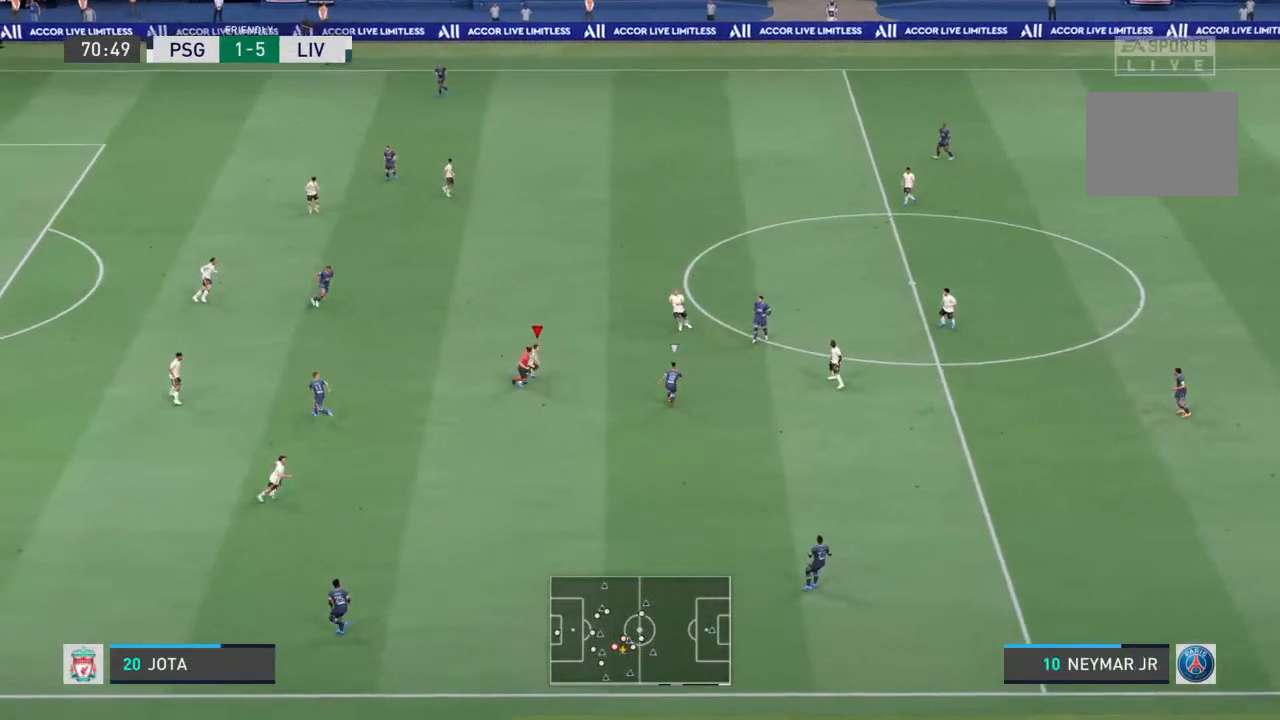
{"dt_ms": 500, "buttons": ["L2", "R1"], "left_stick": "up-left", "right_stick": "center", "events": [[100, "left_stick", "up"], [467, "left_stick", "up-left"]]}
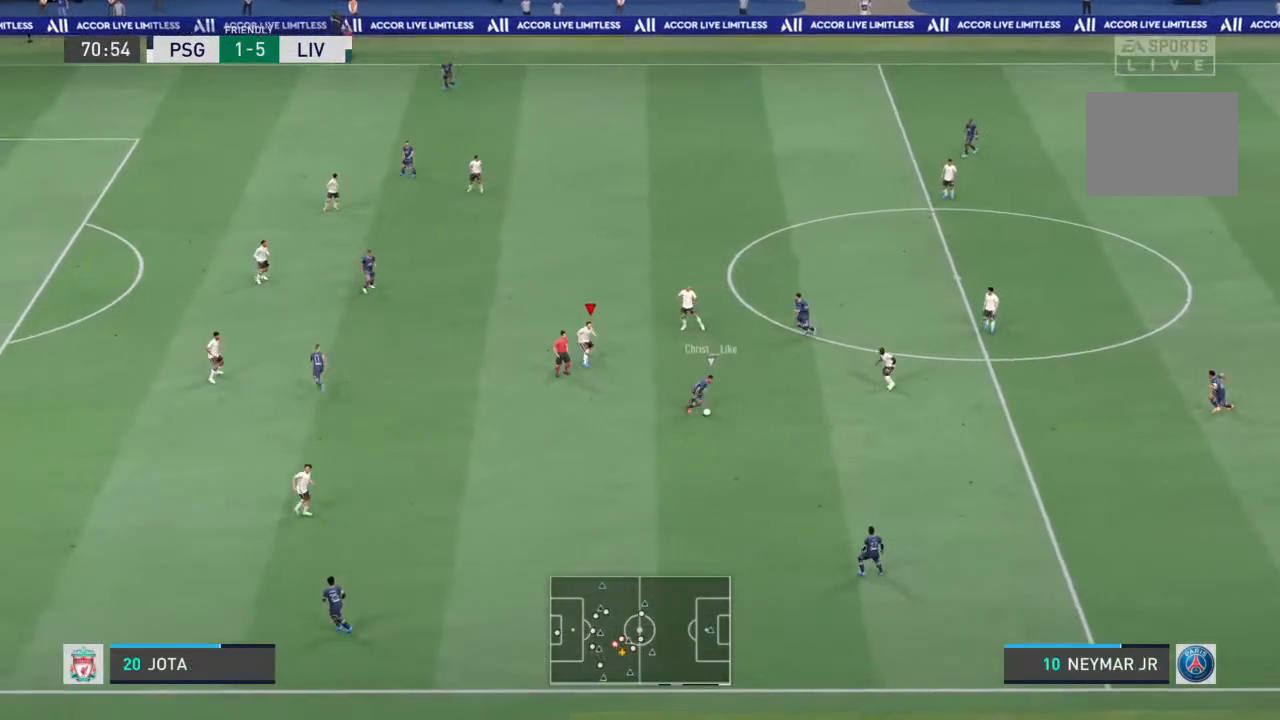
{"dt_ms": 500, "buttons": ["L2", "R1"], "left_stick": "down-left", "right_stick": "center", "events": [[133, "left_stick", "left"], [400, "left_stick", "down-left"]]}
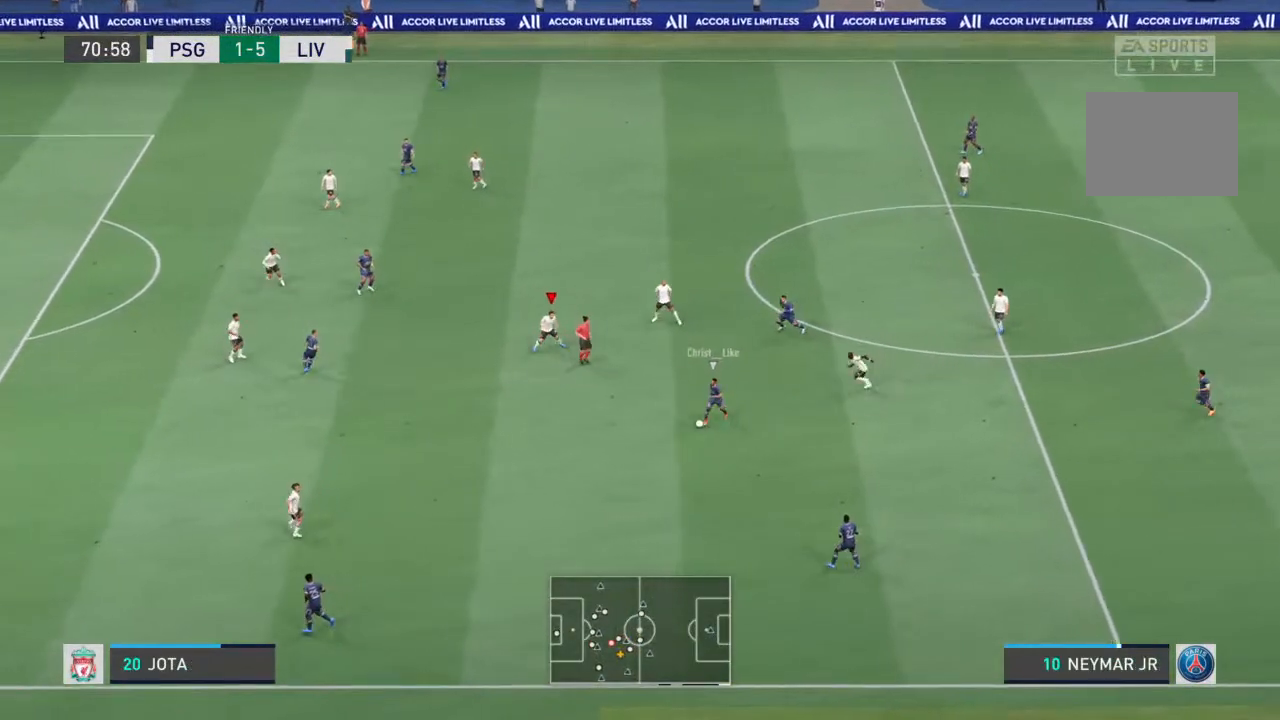
{"dt_ms": 500, "buttons": ["L2", "R1"], "left_stick": "down-right", "right_stick": "center", "events": [[33, "right_stick", "left"], [100, "left_stick", "down-right"], [133, "right_stick", "center"]]}